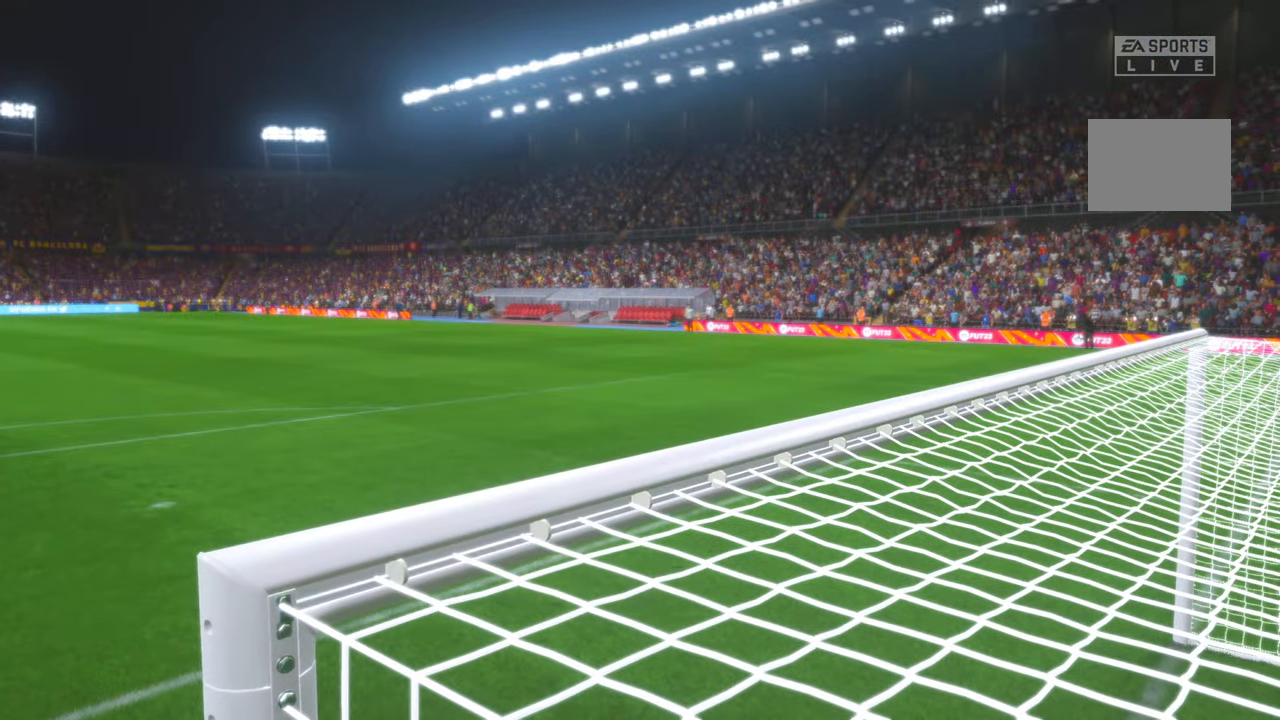
Gameplay with a controller (Xbox layout); each line is a JSON object with the inputs held at the frame after it. "events" lists button and stick changes between this image and that frame as [ms after this image, input, new state], when the widget could be followed in between. Not read: L3 R3.
{"buttons": [], "left_stick": "center", "right_stick": "center", "events": []}
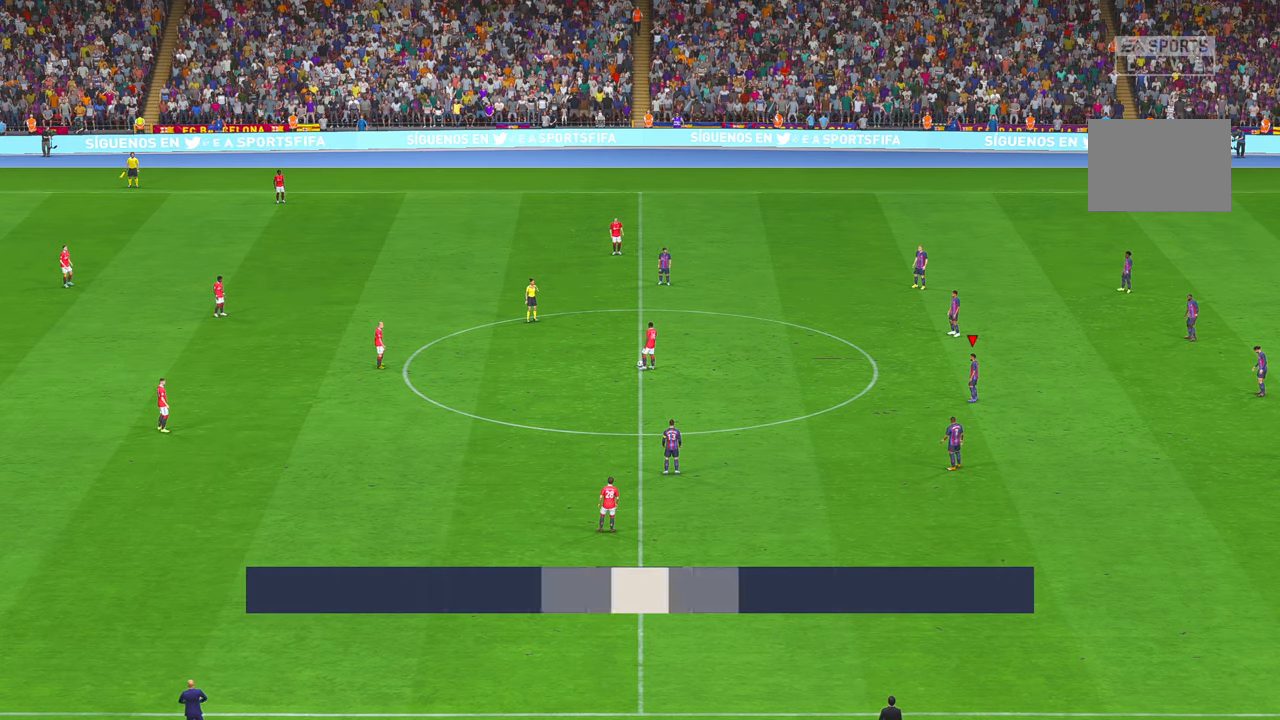
{"buttons": ["R1", "R2"], "left_stick": "center", "right_stick": "center", "events": [[34, "R2", "down"], [67, "R1", "down"]]}
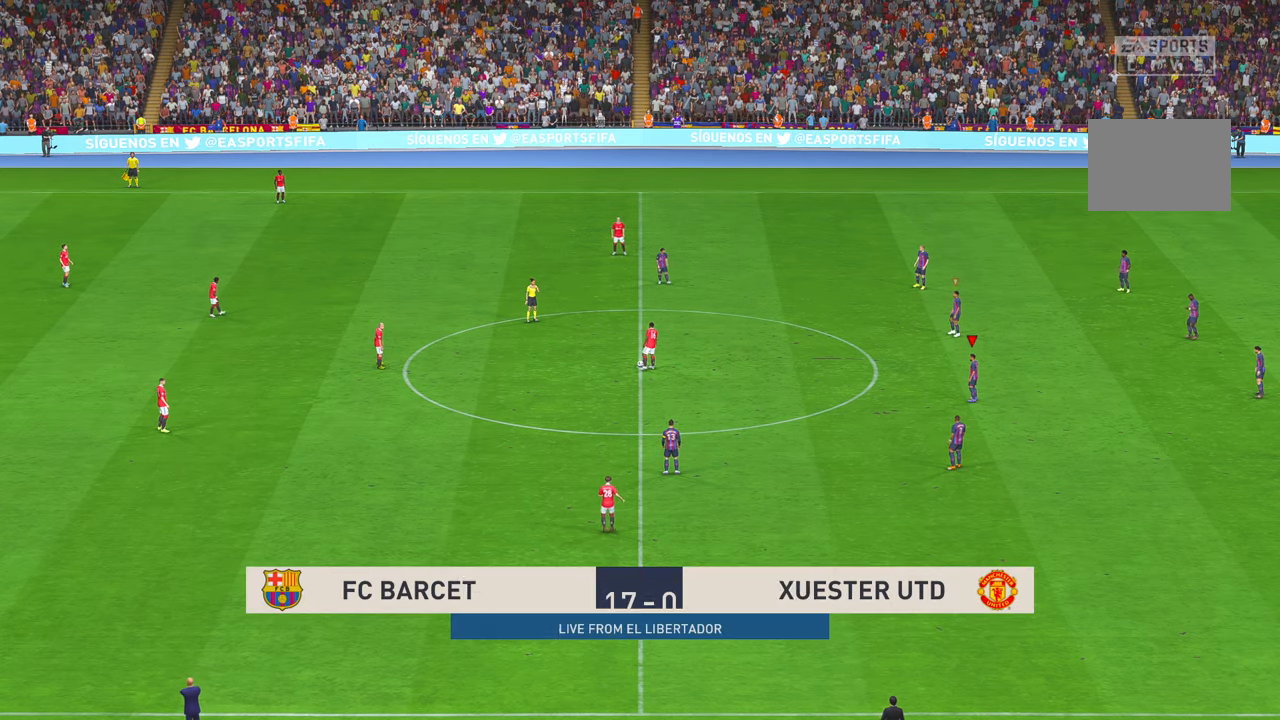
{"buttons": ["R2"], "left_stick": "left", "right_stick": "center", "events": [[284, "R1", "up"], [334, "left_stick", "left"]]}
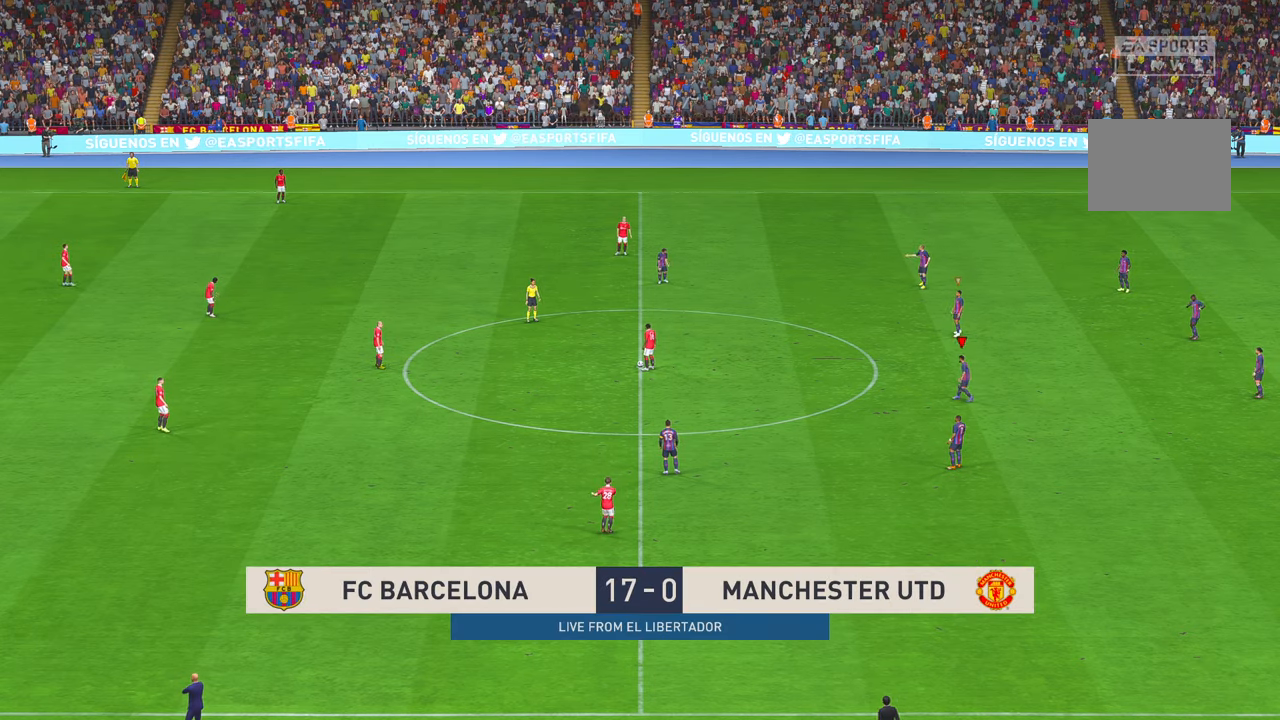
{"buttons": ["R2"], "left_stick": "up-left", "right_stick": "center", "events": [[234, "left_stick", "up-left"]]}
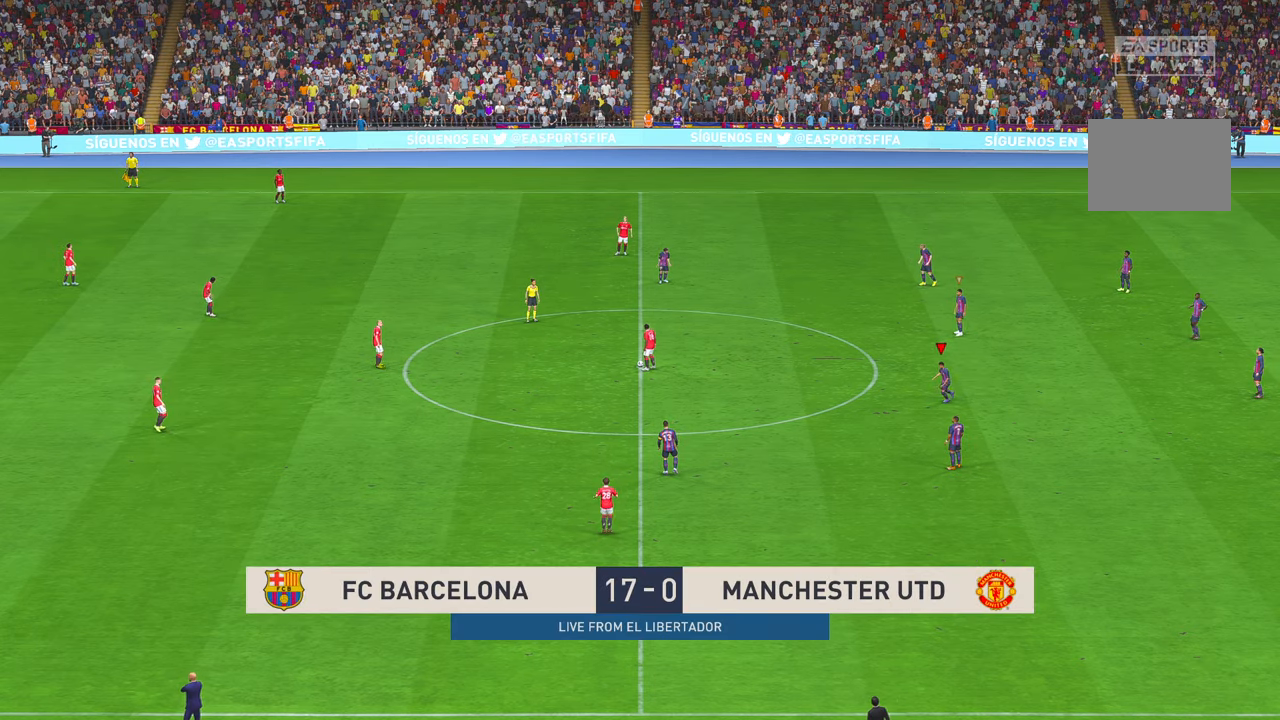
{"buttons": ["R2"], "left_stick": "up-left", "right_stick": "center", "events": []}
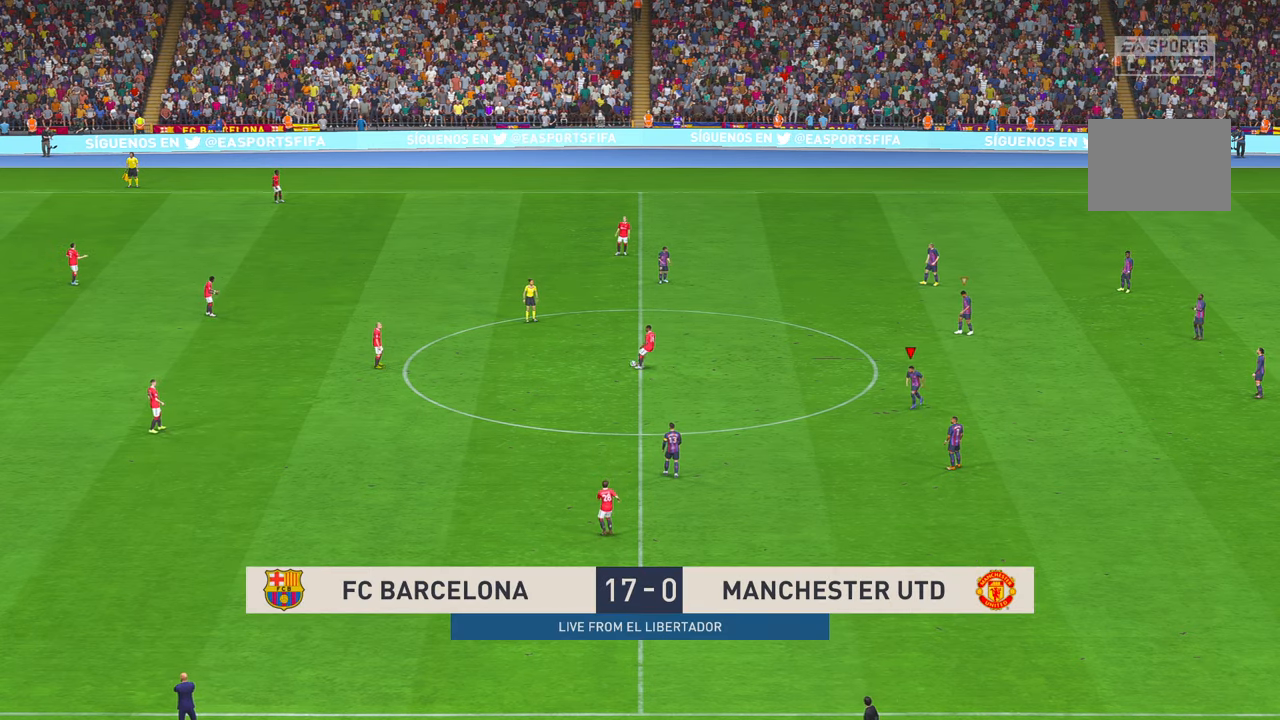
{"buttons": [], "left_stick": "up-left", "right_stick": "center"}
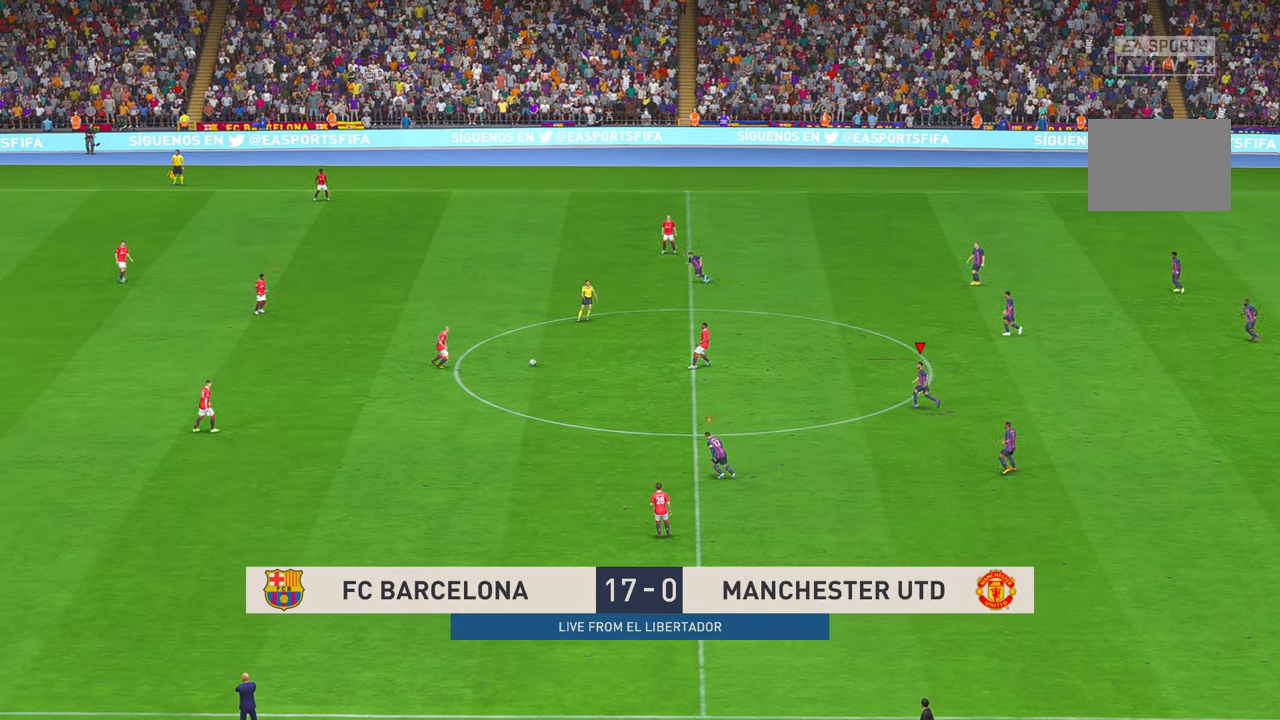
{"buttons": ["R2"], "left_stick": "up-left", "right_stick": "center", "events": [[34, "R2", "down"], [417, "R2", "up"], [467, "R2", "down"]]}
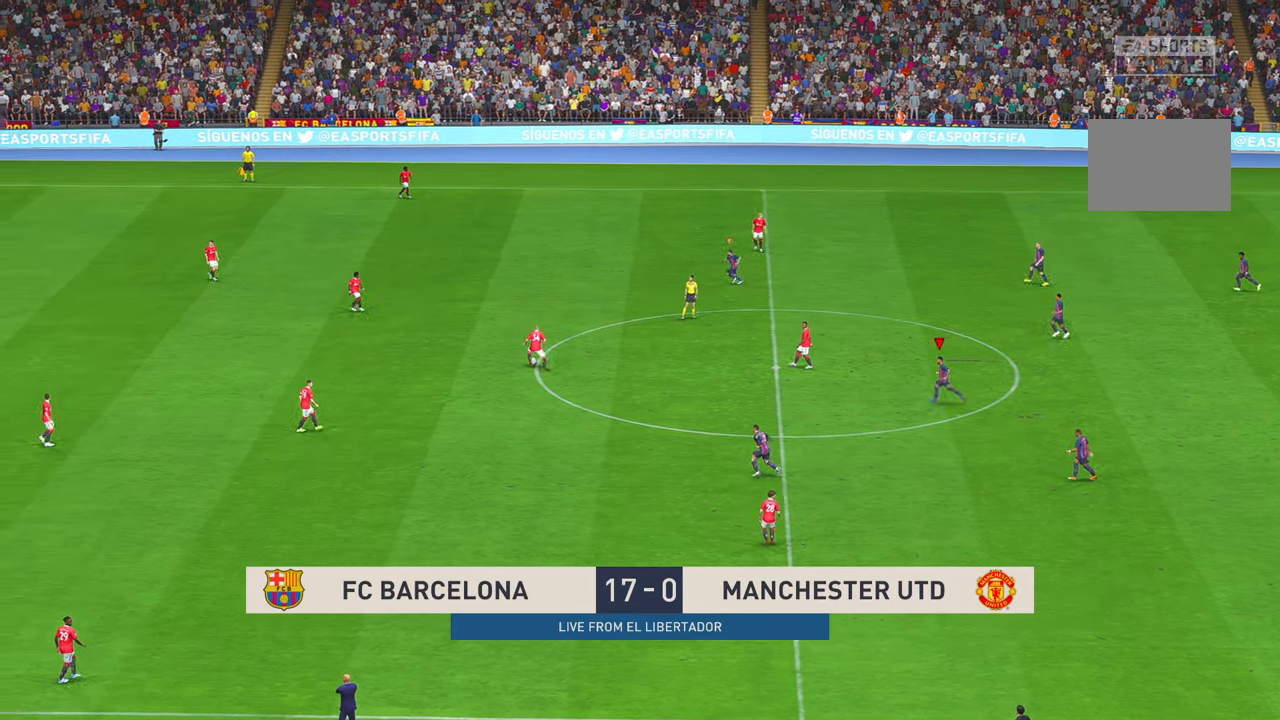
{"buttons": ["R2"], "left_stick": "up-left", "right_stick": "center", "events": [[267, "R2", "up"], [317, "R2", "down"]]}
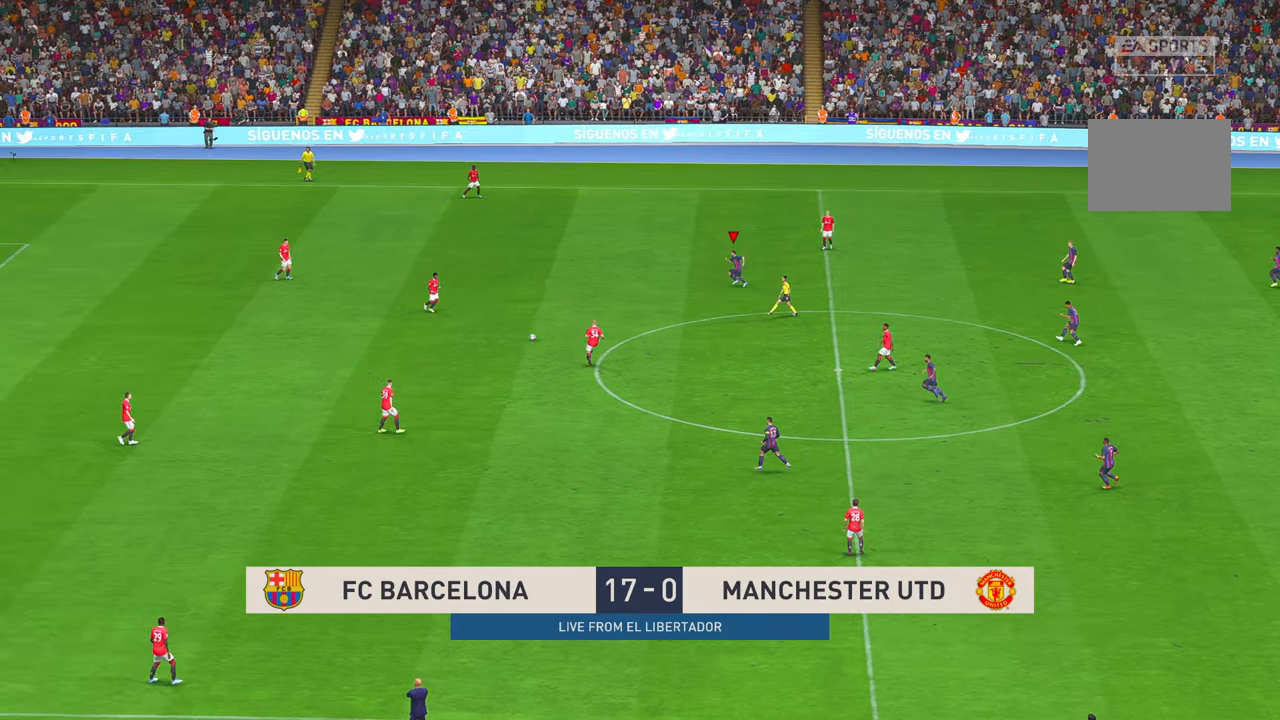
{"buttons": ["R2"], "left_stick": "down-left", "right_stick": "center", "events": [[17, "left_stick", "left"], [250, "left_stick", "down-left"]]}
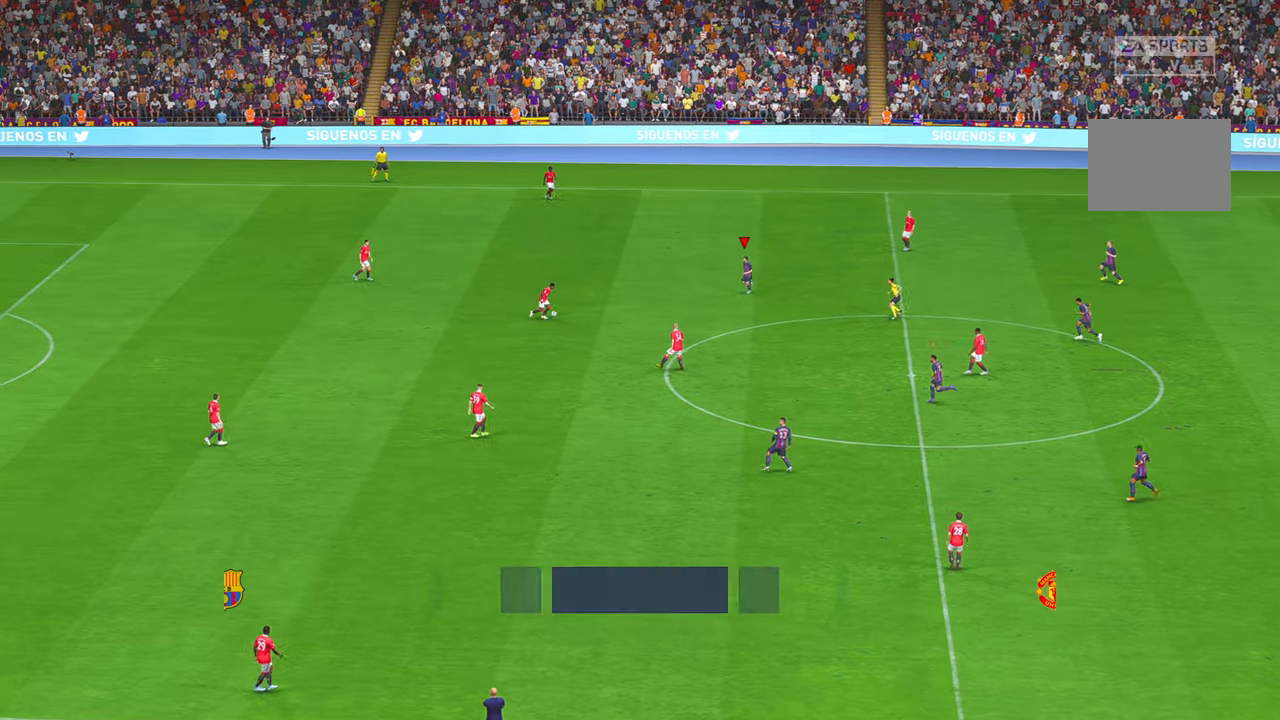
{"buttons": ["R2"], "left_stick": "center", "right_stick": "center", "events": [[184, "left_stick", "down"], [484, "left_stick", "center"]]}
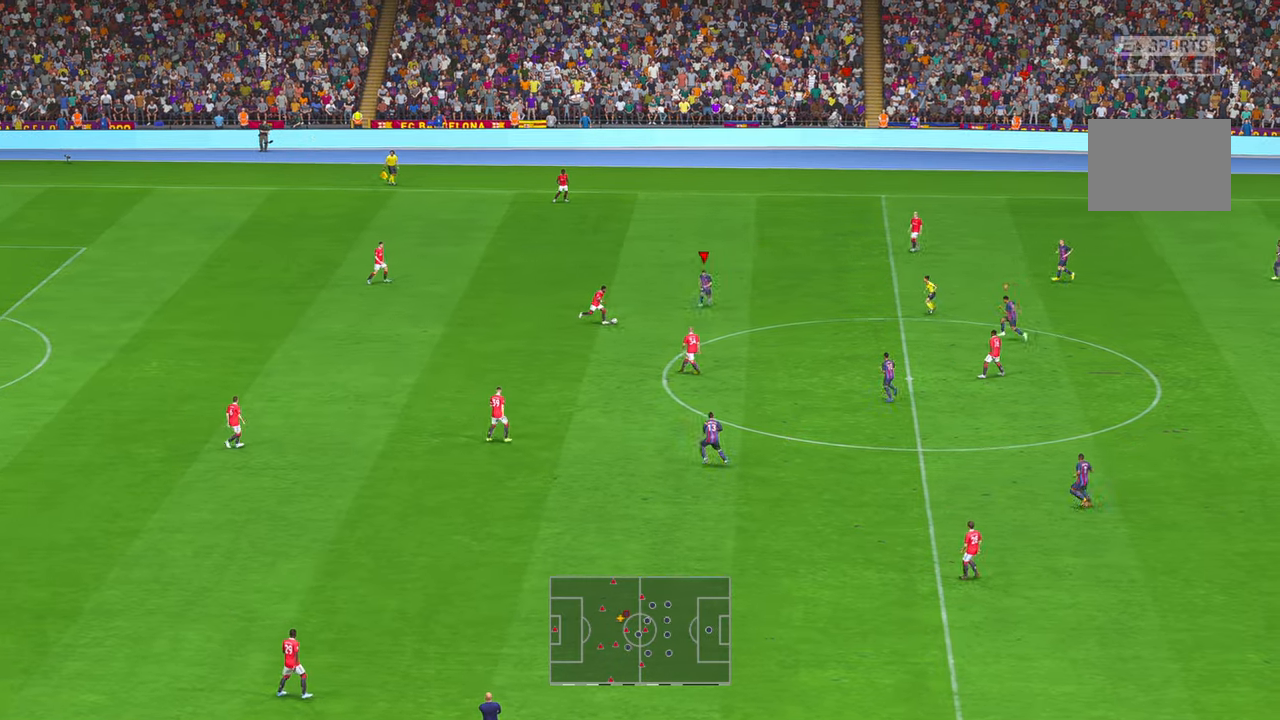
{"buttons": ["R1", "R2"], "left_stick": "down", "right_stick": "center", "events": [[217, "left_stick", "down"], [467, "R1", "down"]]}
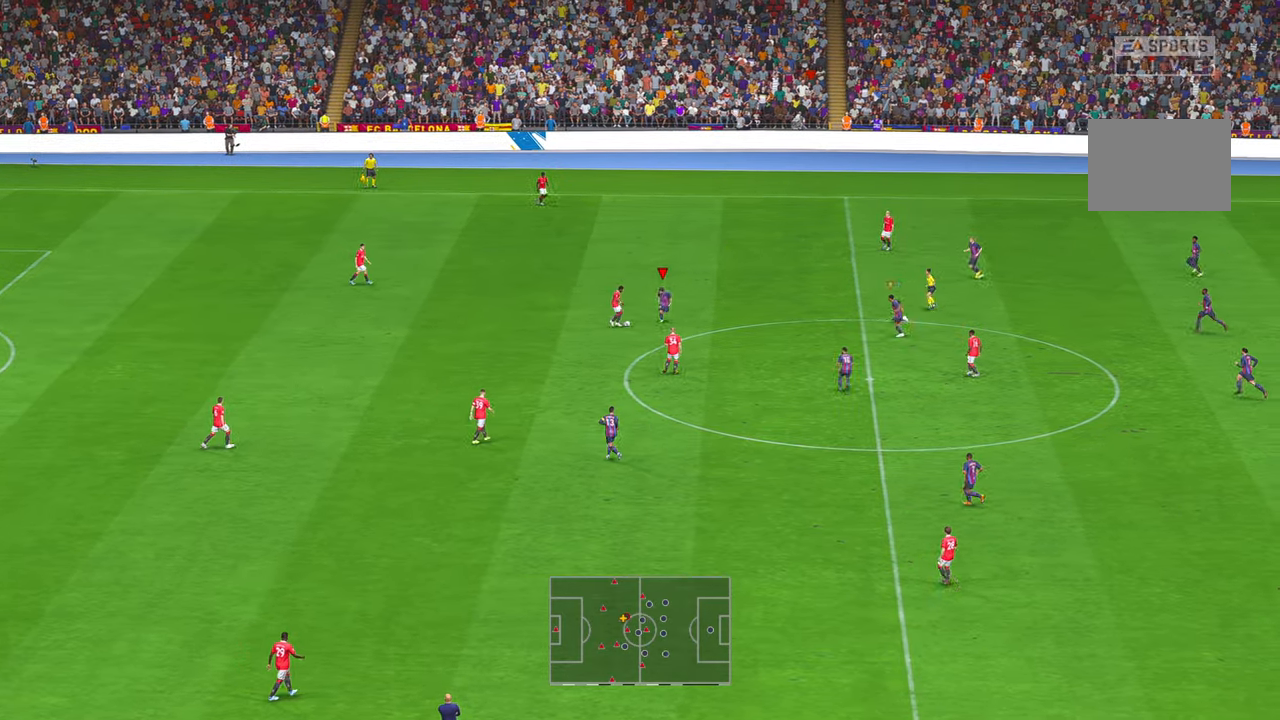
{"buttons": ["R2"], "left_stick": "up-right", "right_stick": "center", "events": [[17, "R1", "up"], [150, "left_stick", "center"], [367, "left_stick", "up-right"]]}
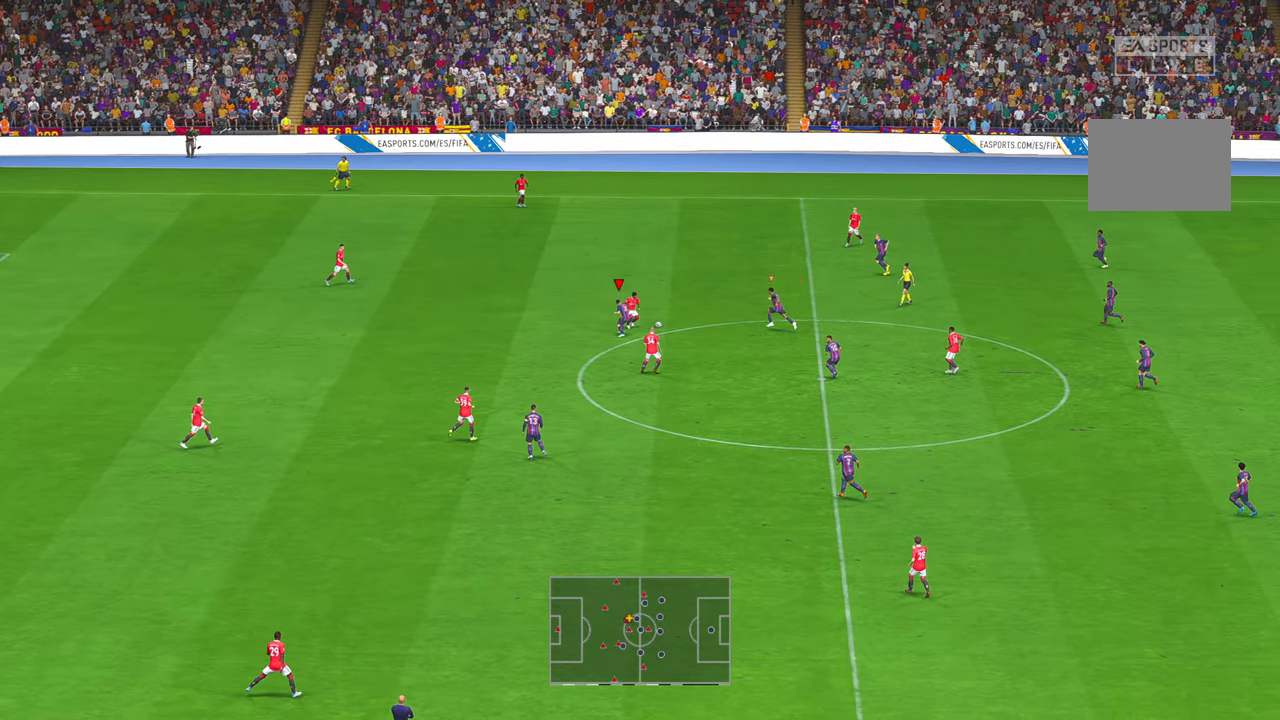
{"buttons": ["R2"], "left_stick": "down", "right_stick": "center", "events": [[300, "left_stick", "center"], [384, "left_stick", "down"]]}
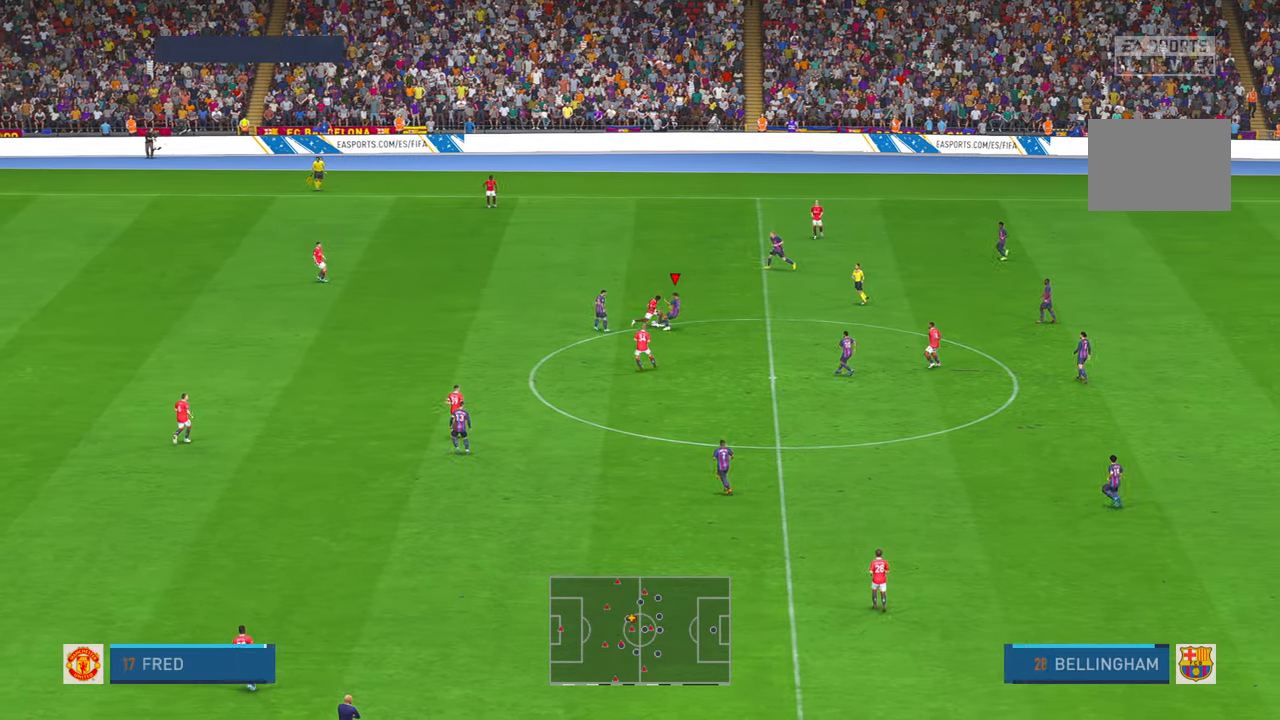
{"buttons": ["R2"], "left_stick": "left", "right_stick": "center", "events": [[100, "left_stick", "left"]]}
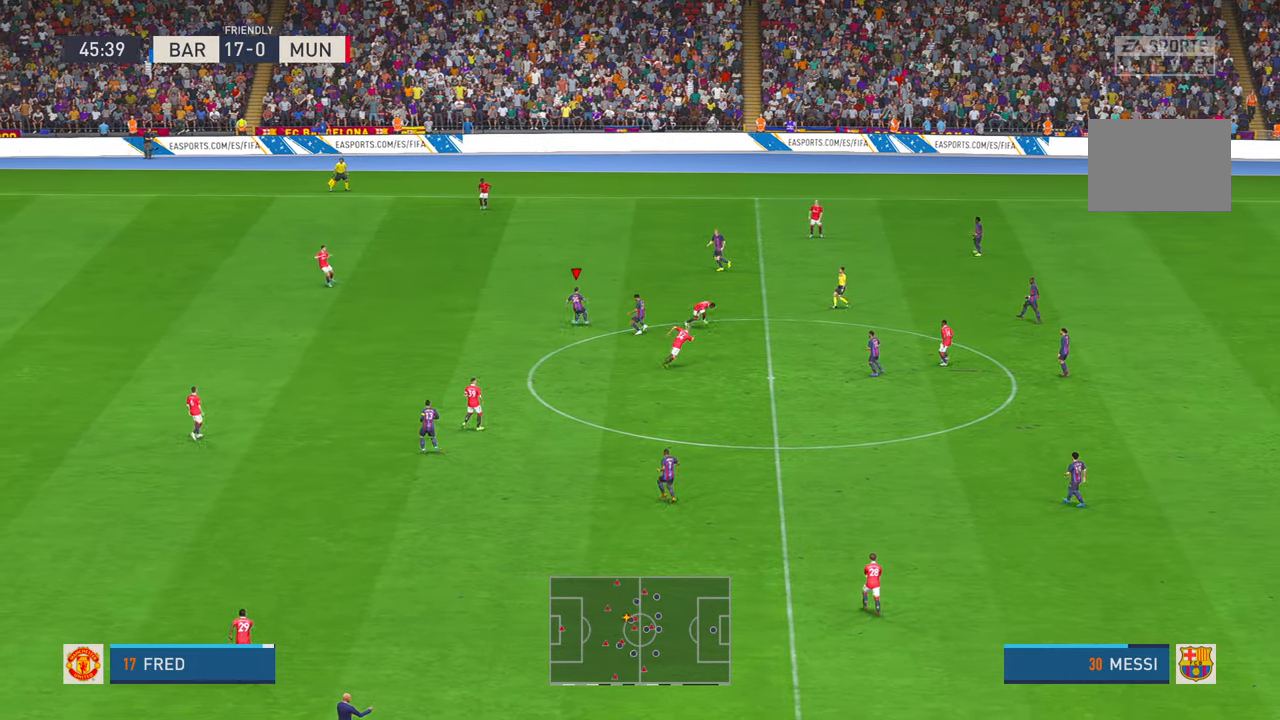
{"buttons": ["R2"], "left_stick": "down-left", "right_stick": "center", "events": [[300, "left_stick", "down-left"]]}
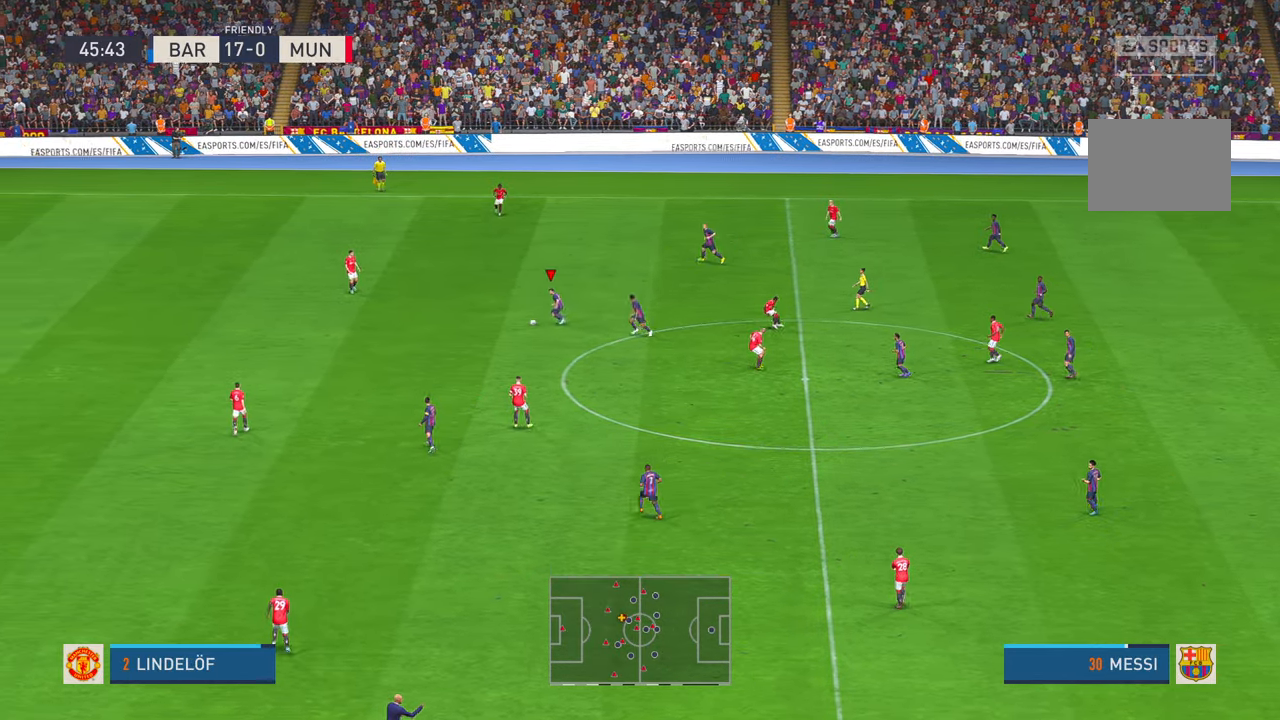
{"buttons": ["R2"], "left_stick": "down-left", "right_stick": "center", "events": []}
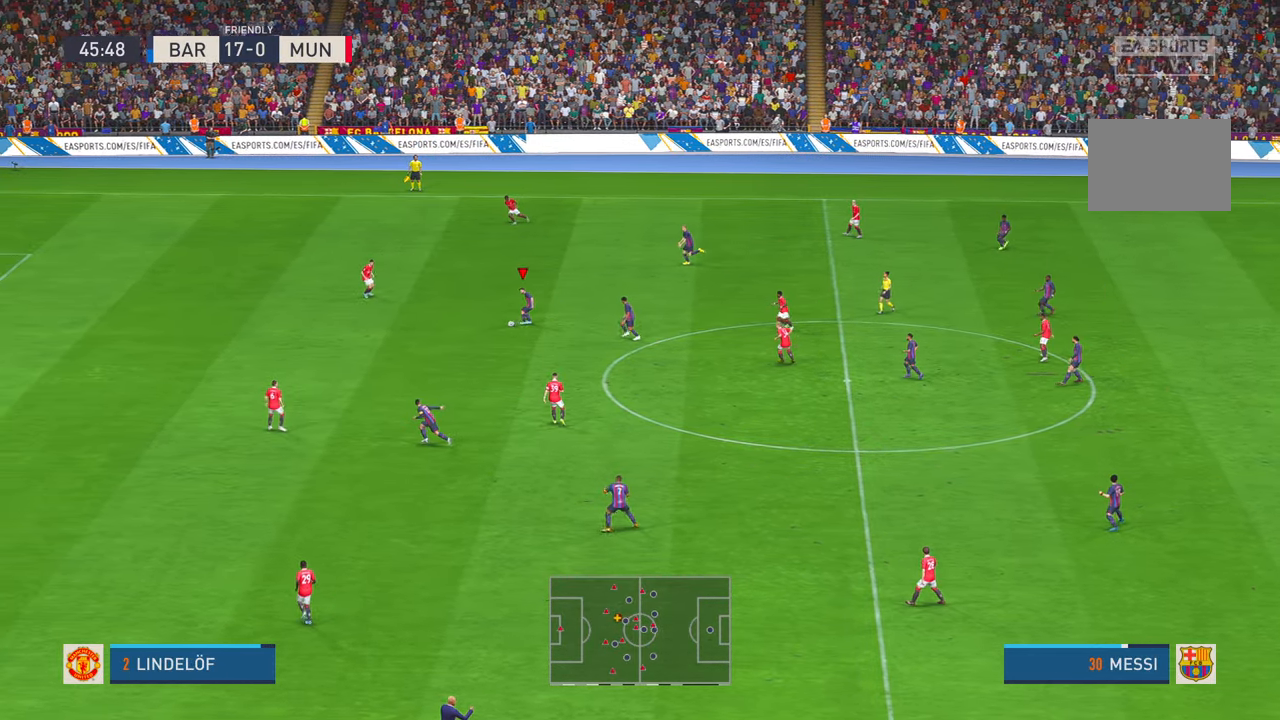
{"buttons": ["R2"], "left_stick": "down-left", "right_stick": "center", "events": []}